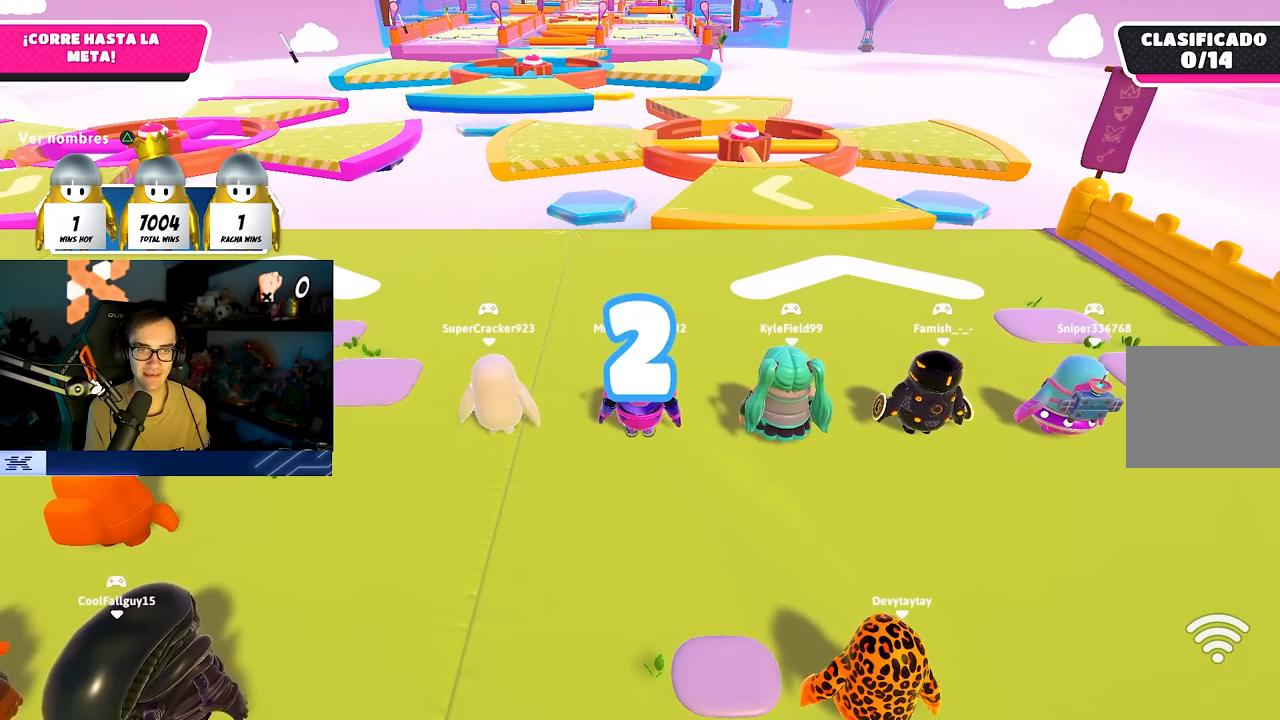
Gameplay with a controller (PlayStation layout); each line is a JSON object with the inputs held at the frame after it. "events" lists button and stick changes between this image and that frame as [ms after this image, input, new state], when the widget could be followed in between.
{"buttons": [], "left_stick": "up", "right_stick": "center", "events": []}
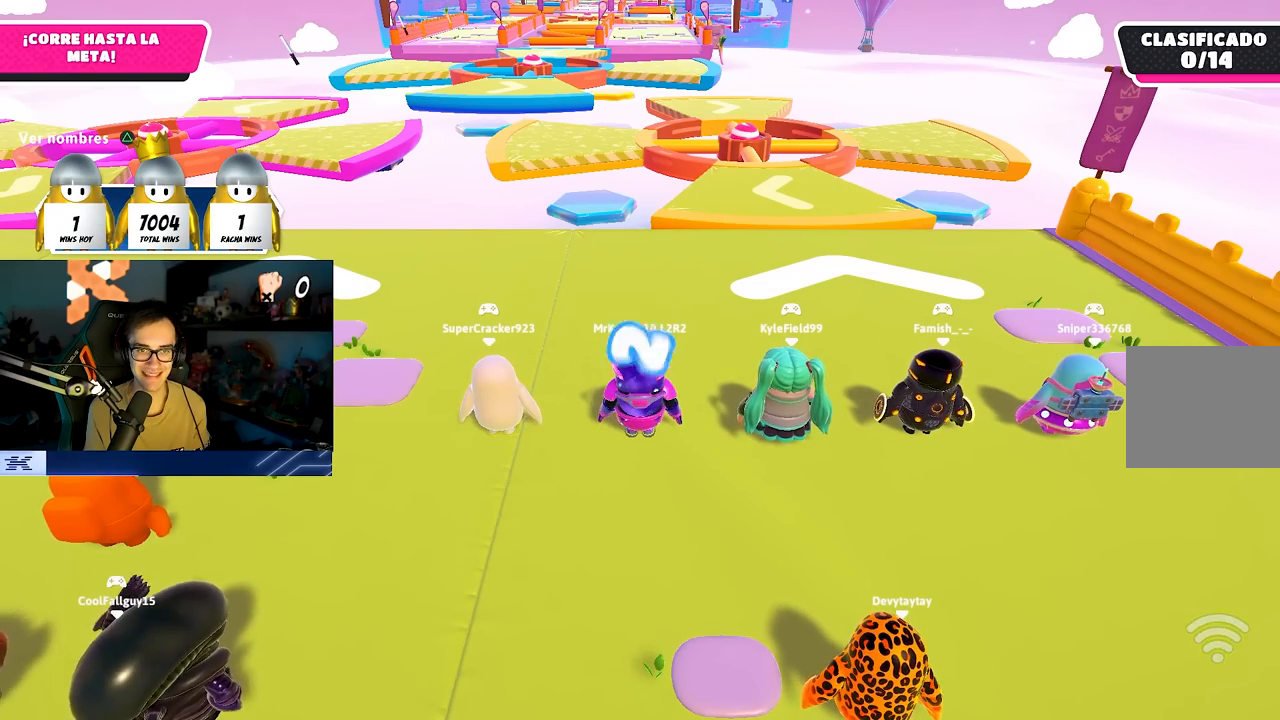
{"buttons": ["TRIANGLE"], "left_stick": "up", "right_stick": "center", "events": [[500, "TRIANGLE", "down"]]}
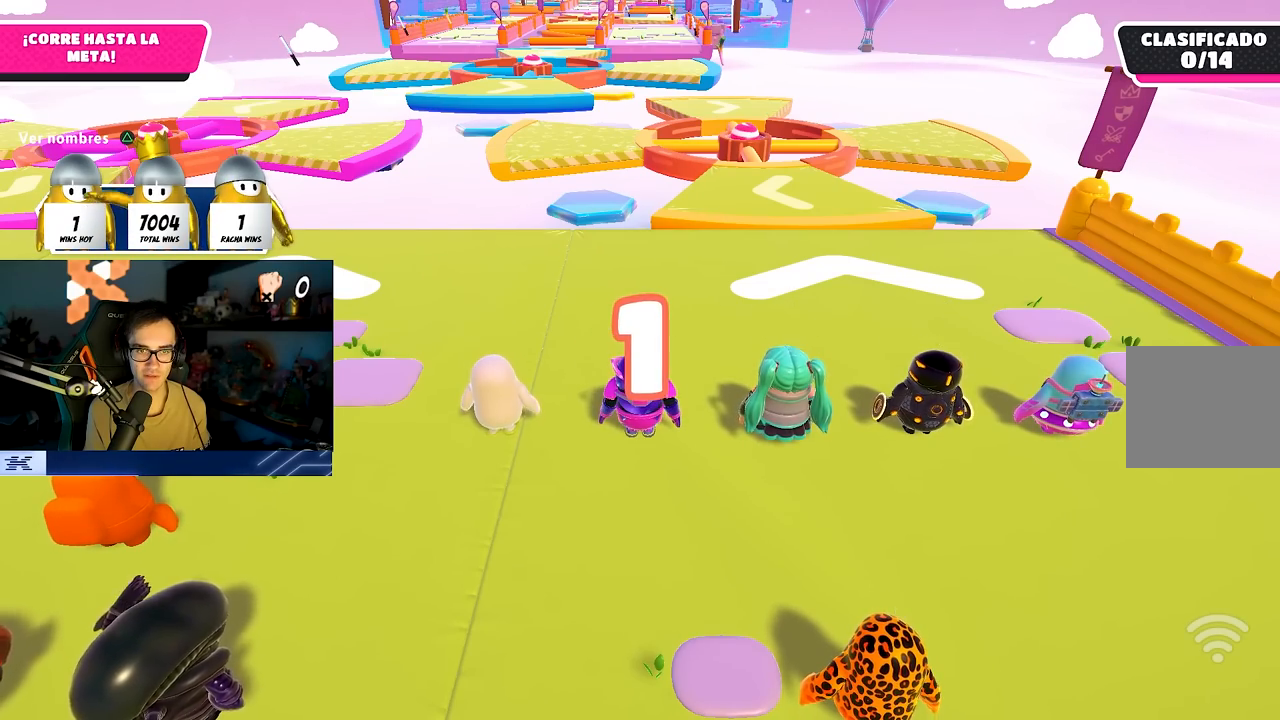
{"buttons": [], "left_stick": "up", "right_stick": "center", "events": [[167, "TRIANGLE", "up"]]}
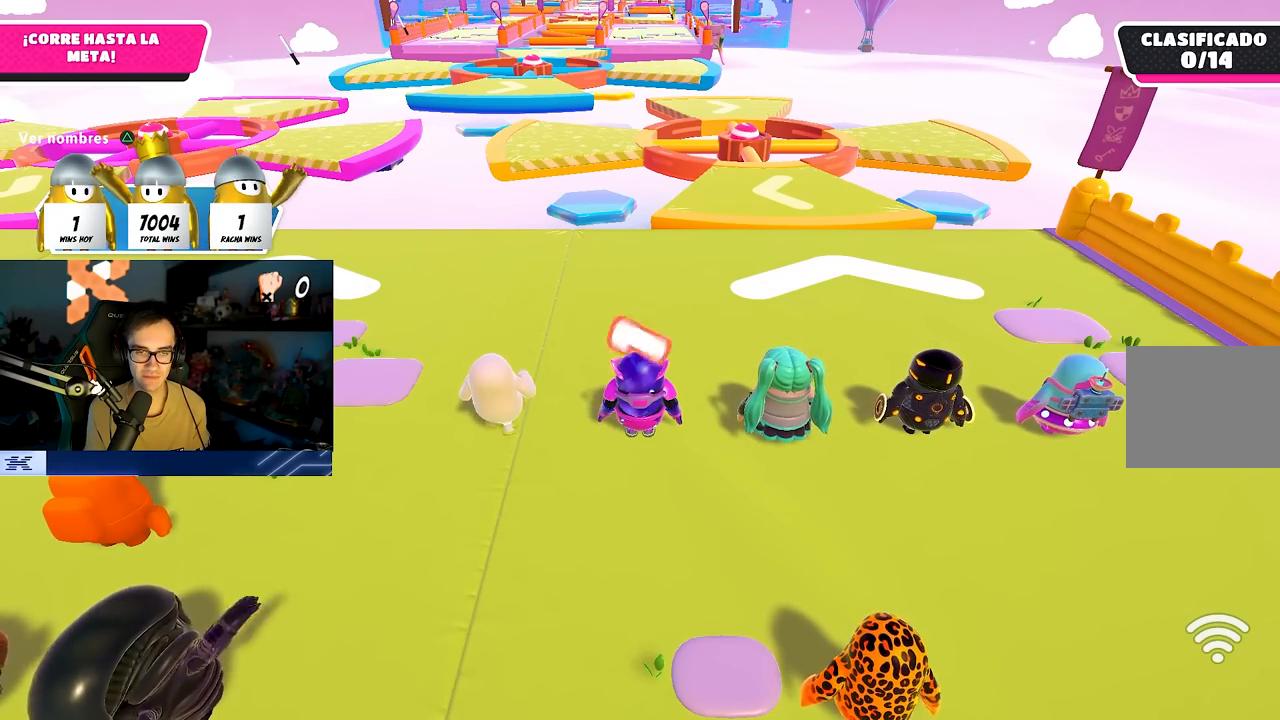
{"buttons": [], "left_stick": "up", "right_stick": "center", "events": []}
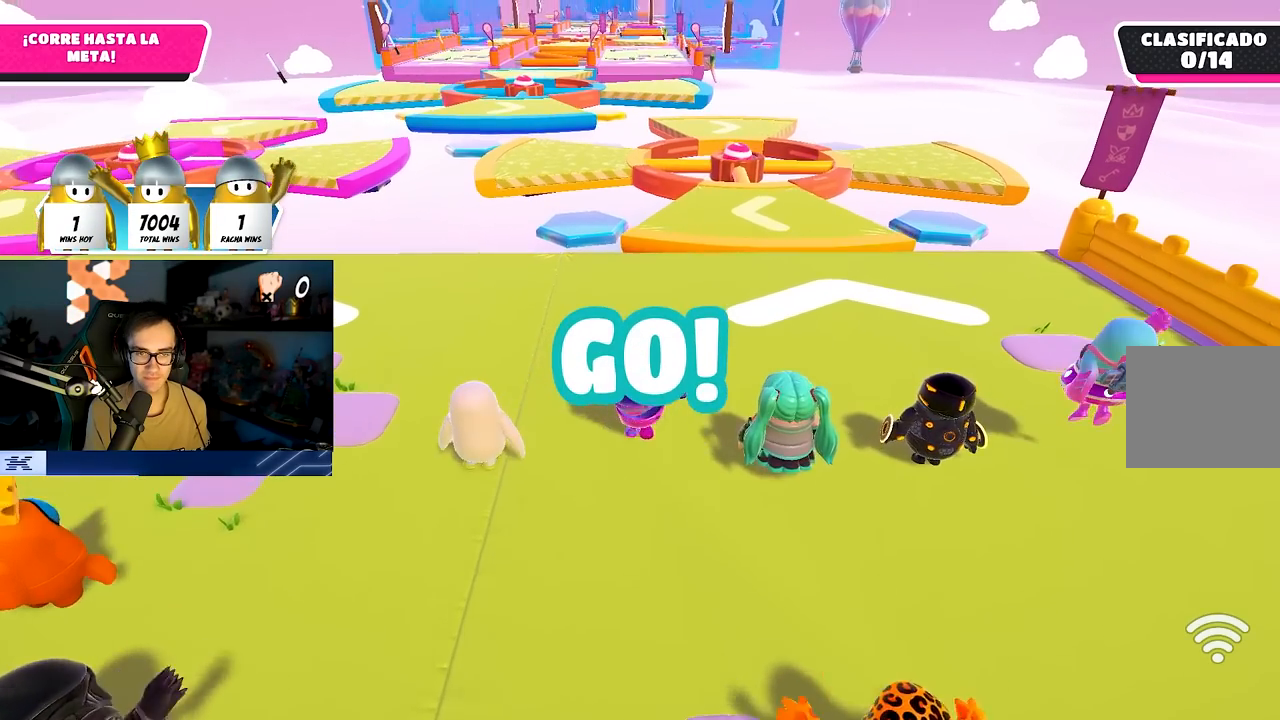
{"buttons": [], "left_stick": "up", "right_stick": "center", "events": [[50, "right_stick", "down"], [467, "right_stick", "center"]]}
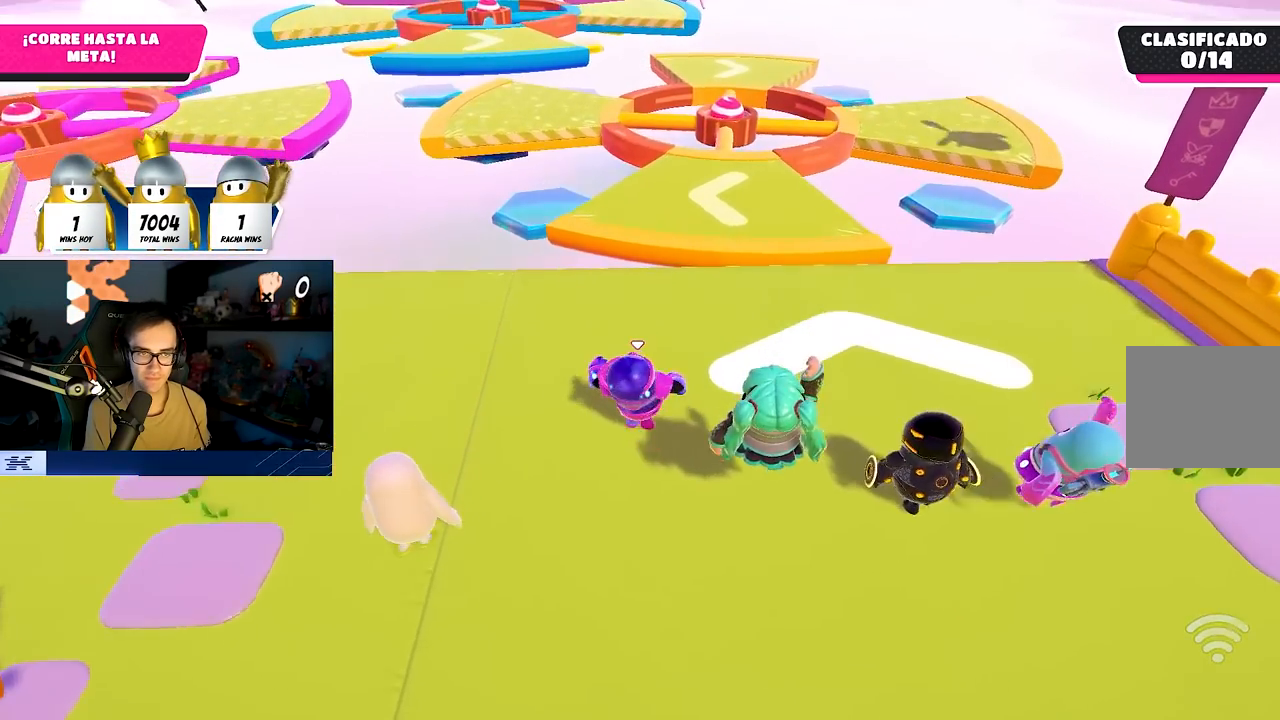
{"buttons": [], "left_stick": "up", "right_stick": "center", "events": [[83, "right_stick", "down"], [183, "right_stick", "center"]]}
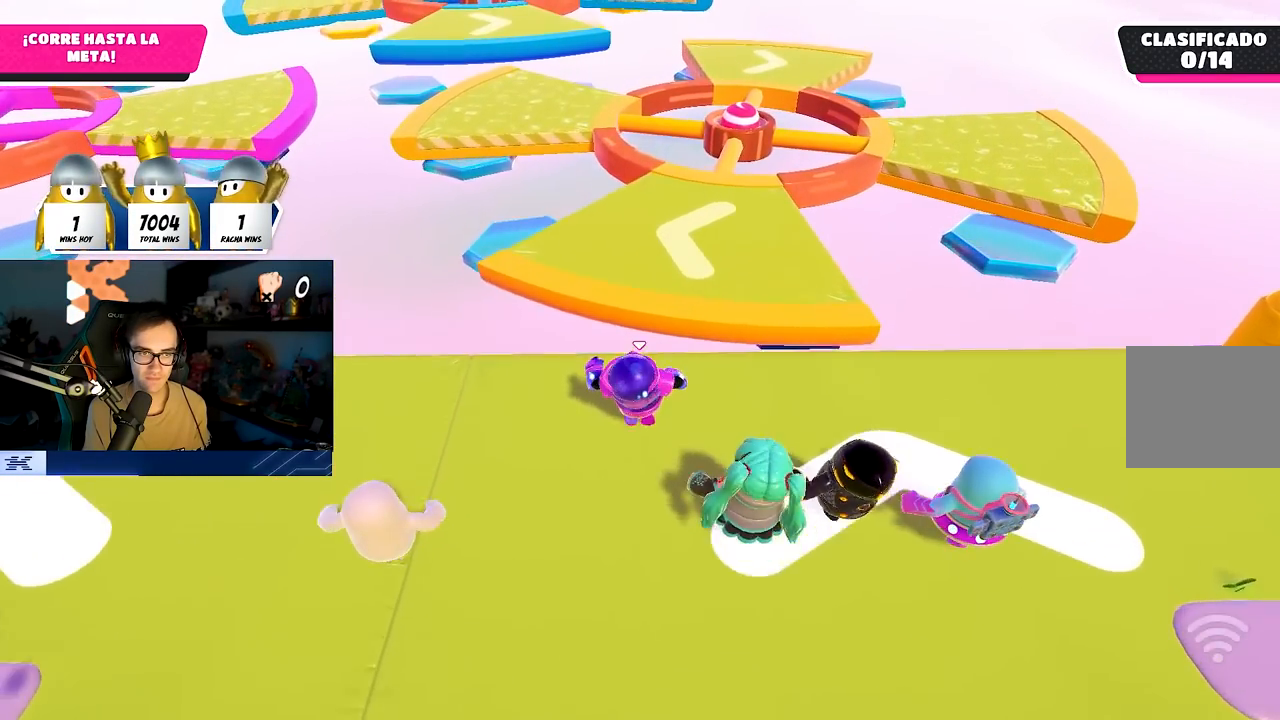
{"buttons": [], "left_stick": "up", "right_stick": "center", "events": [[83, "CROSS", "down"], [483, "CROSS", "up"]]}
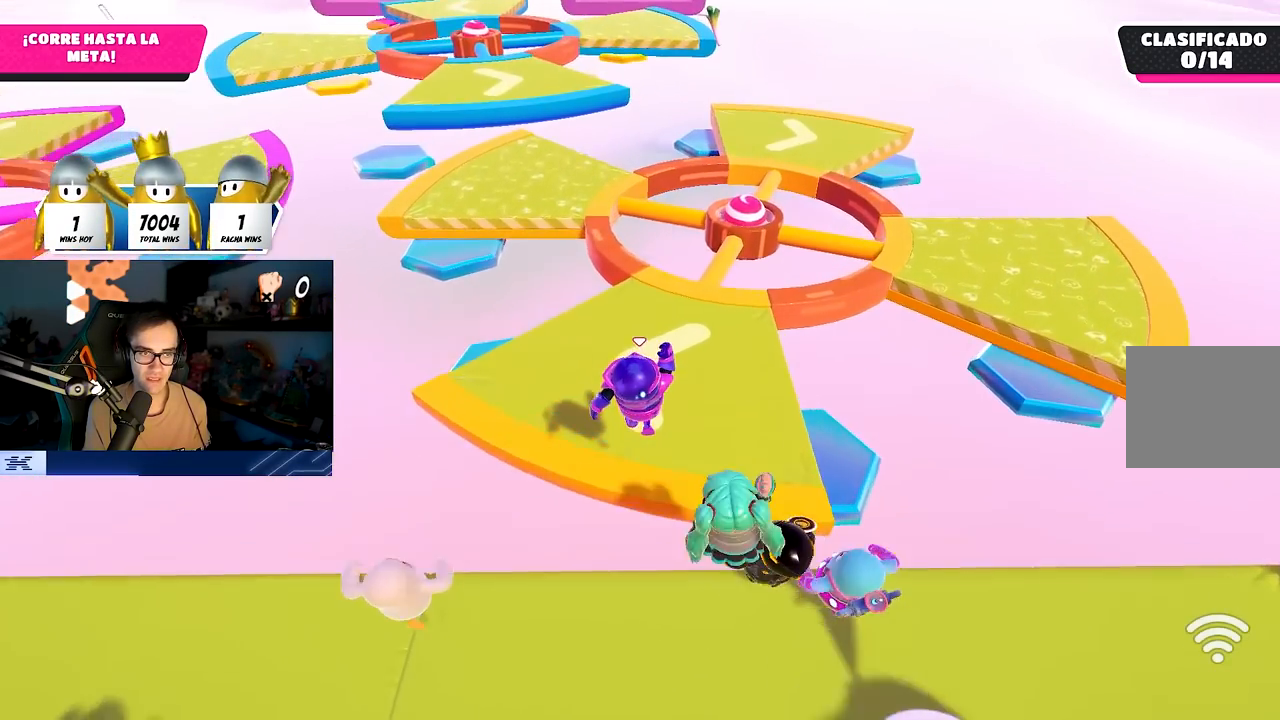
{"buttons": [], "left_stick": "up", "right_stick": "center", "events": []}
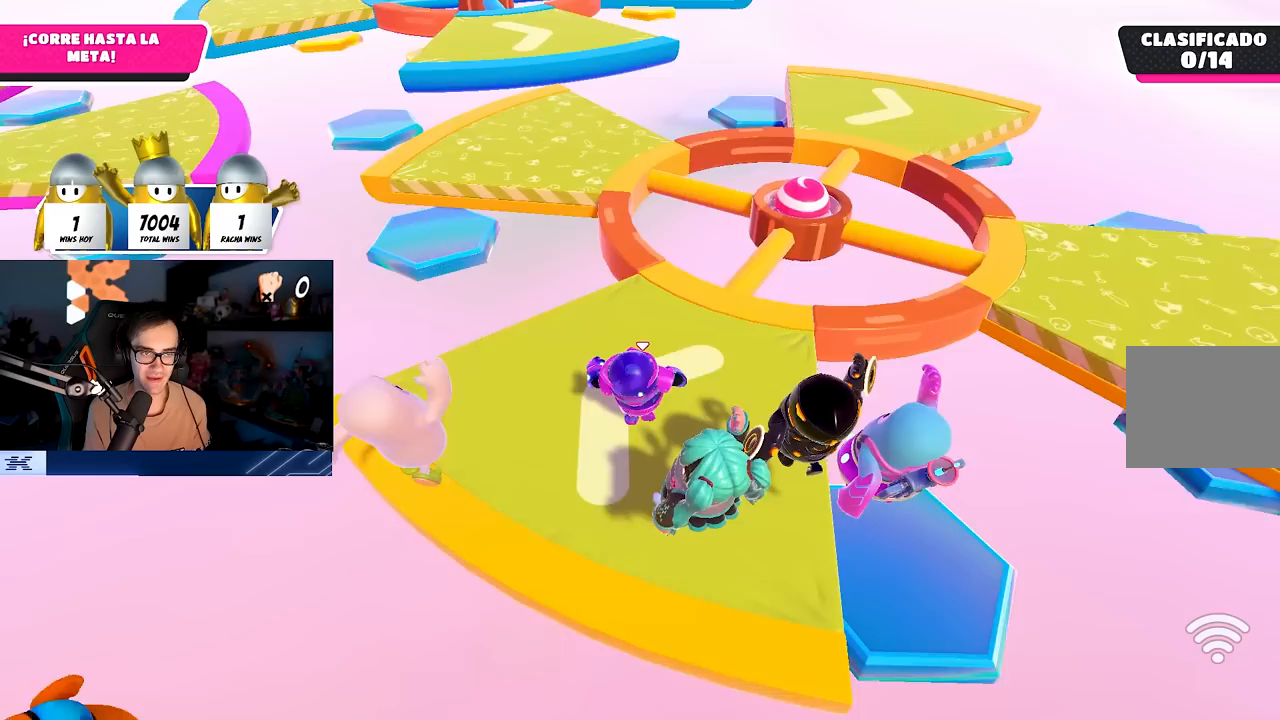
{"buttons": ["CROSS"], "left_stick": "up", "right_stick": "center", "events": [[417, "CROSS", "down"]]}
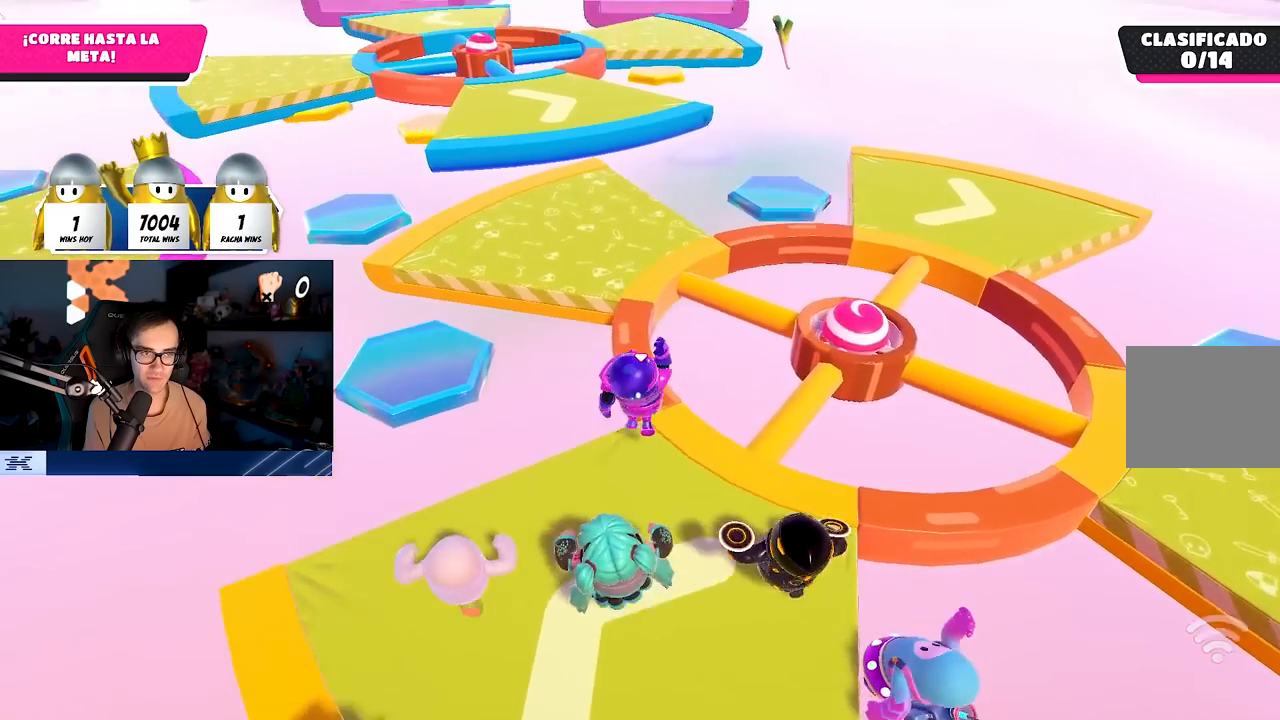
{"buttons": [], "left_stick": "up", "right_stick": "center", "events": [[183, "CROSS", "up"]]}
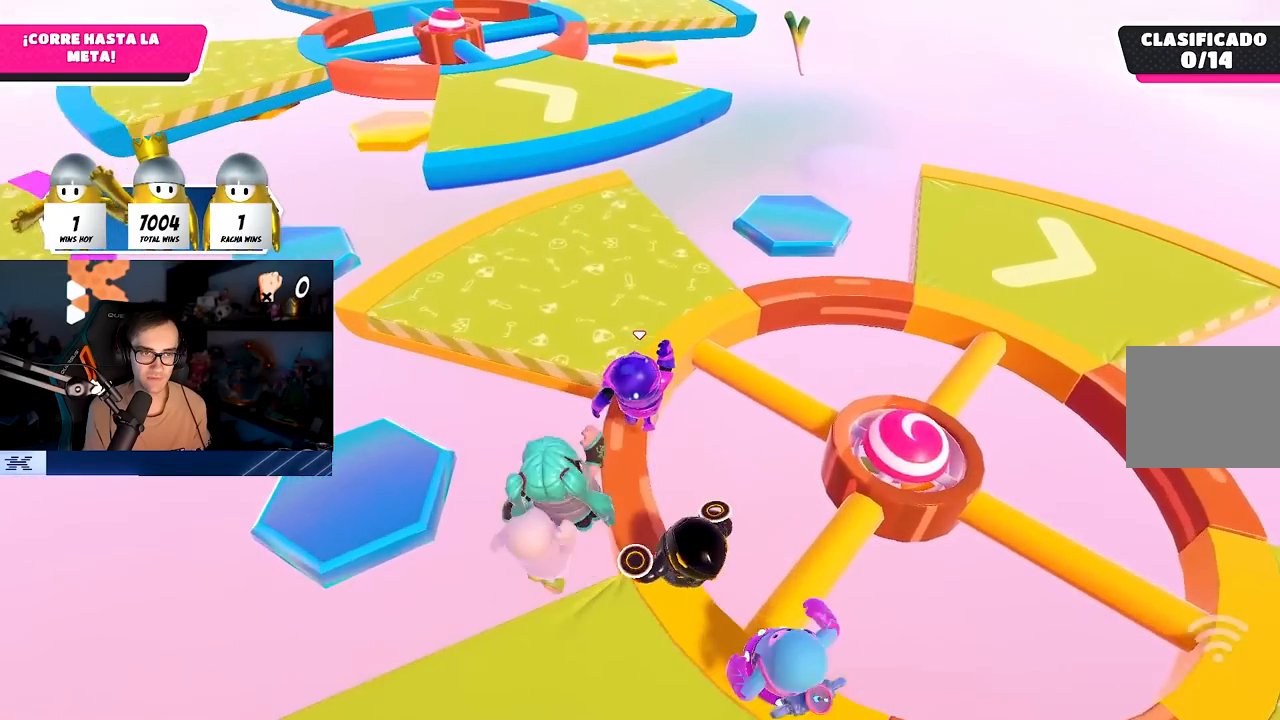
{"buttons": [], "left_stick": "up", "right_stick": "center", "events": [[133, "right_stick", "down"], [283, "right_stick", "center"]]}
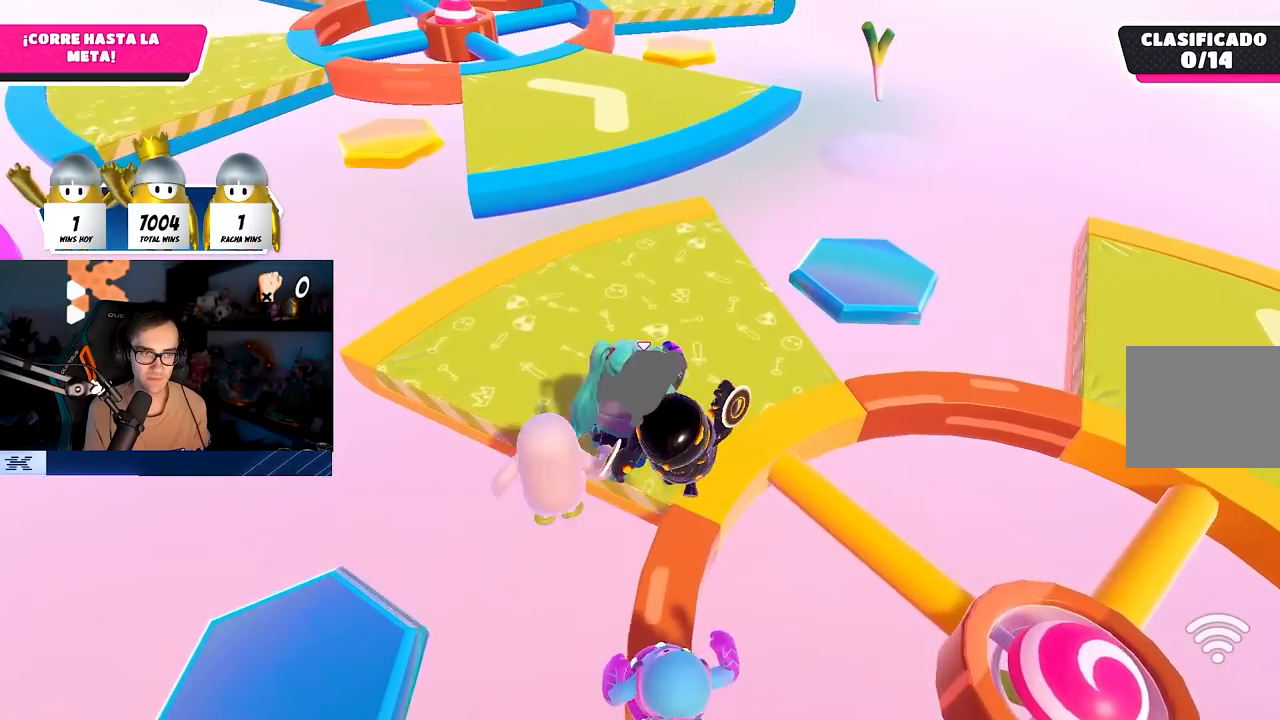
{"buttons": [], "left_stick": "up", "right_stick": "center", "events": []}
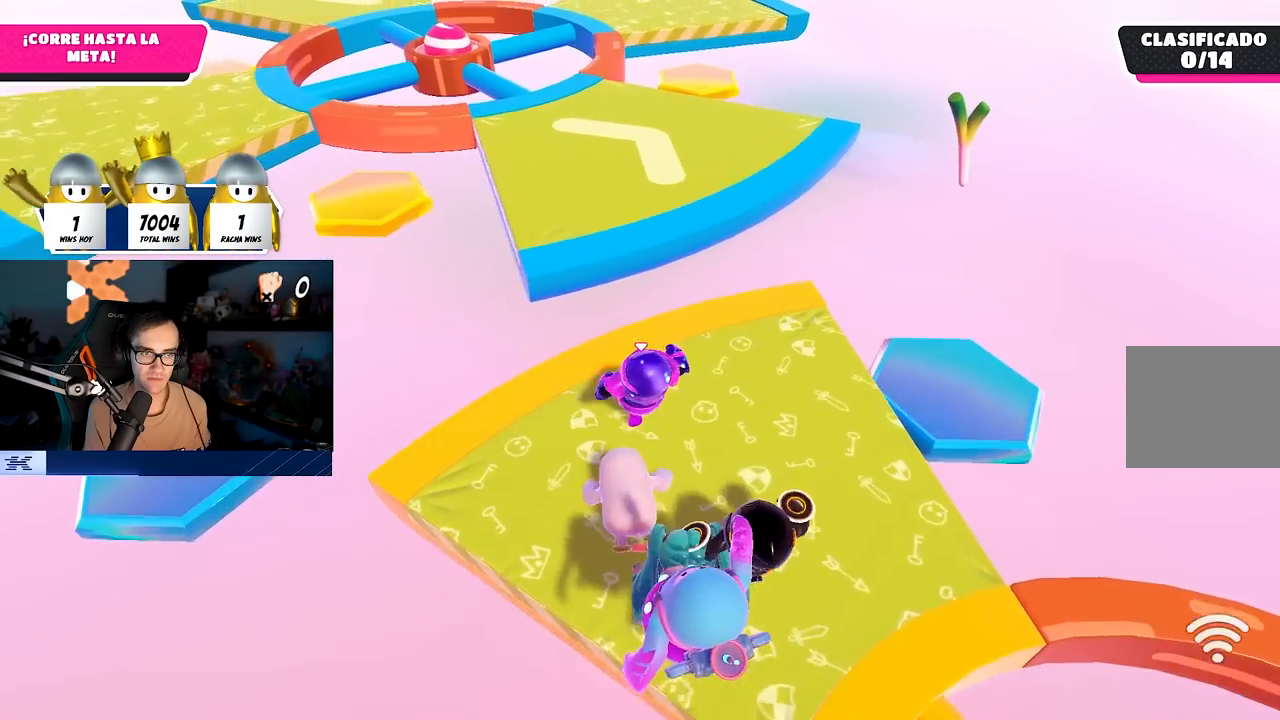
{"buttons": ["CROSS"], "left_stick": "up", "right_stick": "center", "events": [[217, "CROSS", "down"]]}
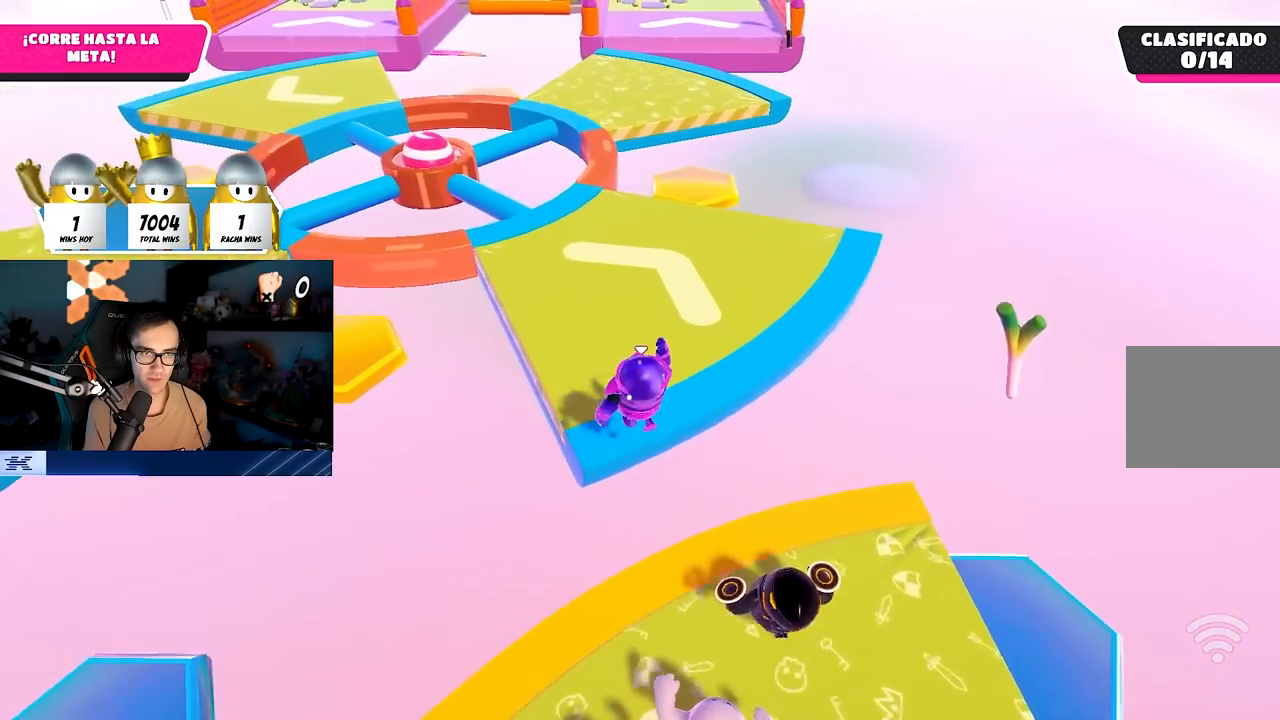
{"buttons": [], "left_stick": "up", "right_stick": "up", "events": [[33, "CROSS", "up"], [367, "right_stick", "up"]]}
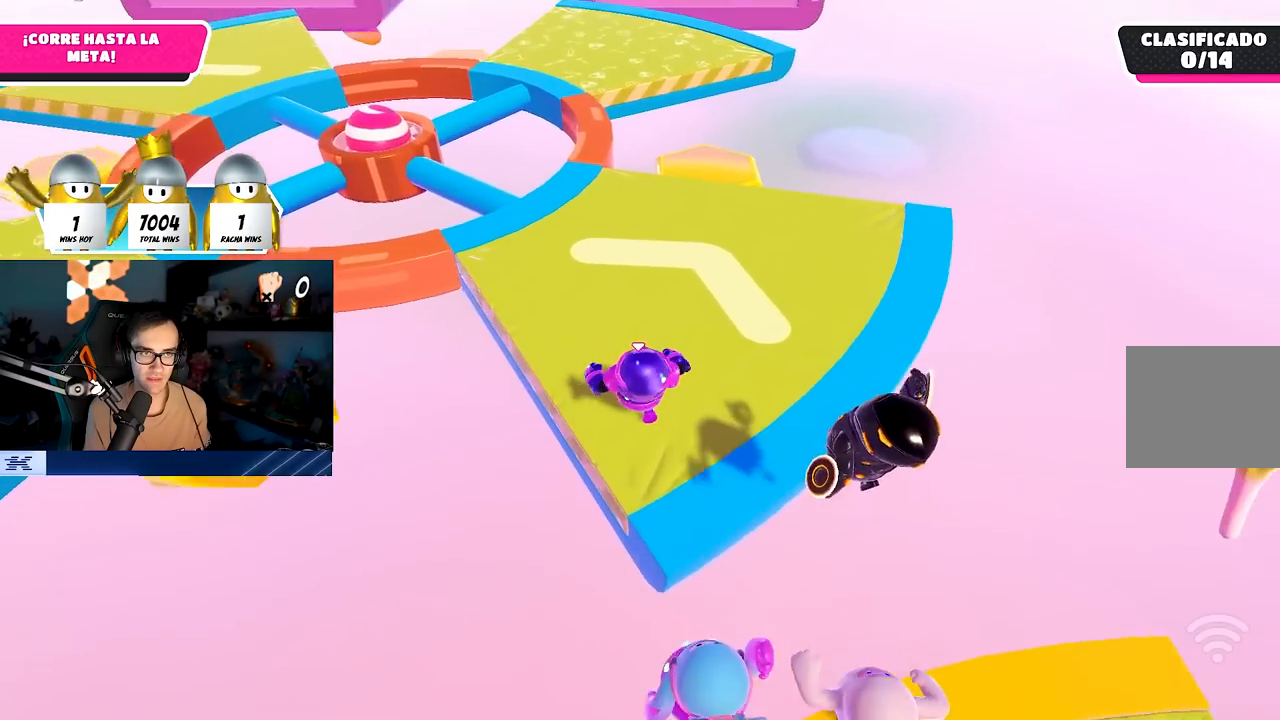
{"buttons": [], "left_stick": "up", "right_stick": "center", "events": [[17, "right_stick", "center"]]}
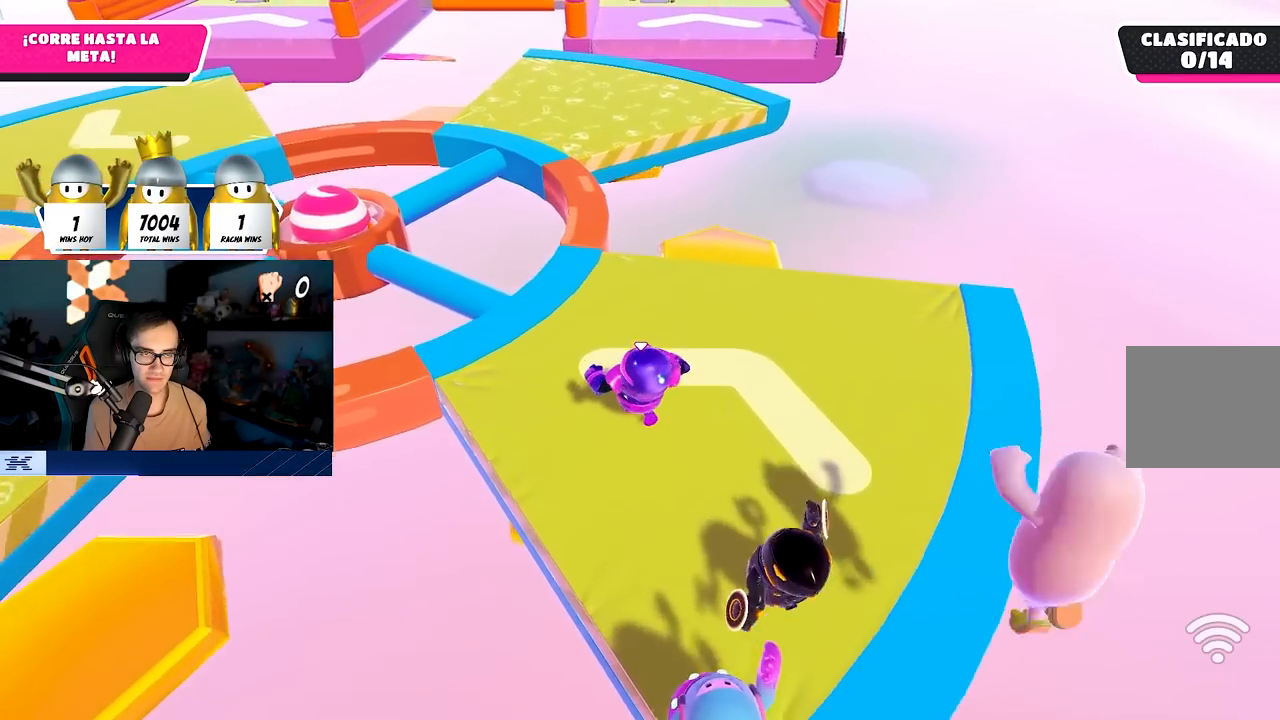
{"buttons": [], "left_stick": "up", "right_stick": "center", "events": [[50, "right_stick", "down"], [183, "right_stick", "center"]]}
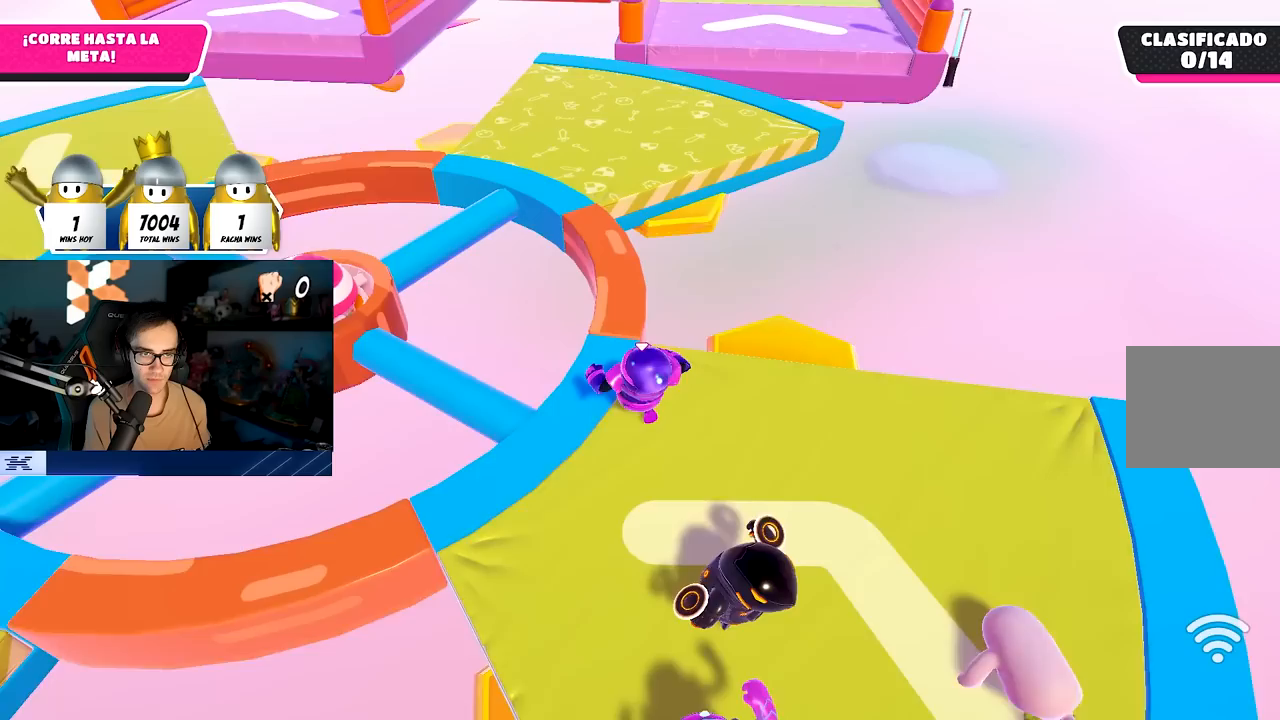
{"buttons": [], "left_stick": "up", "right_stick": "center", "events": []}
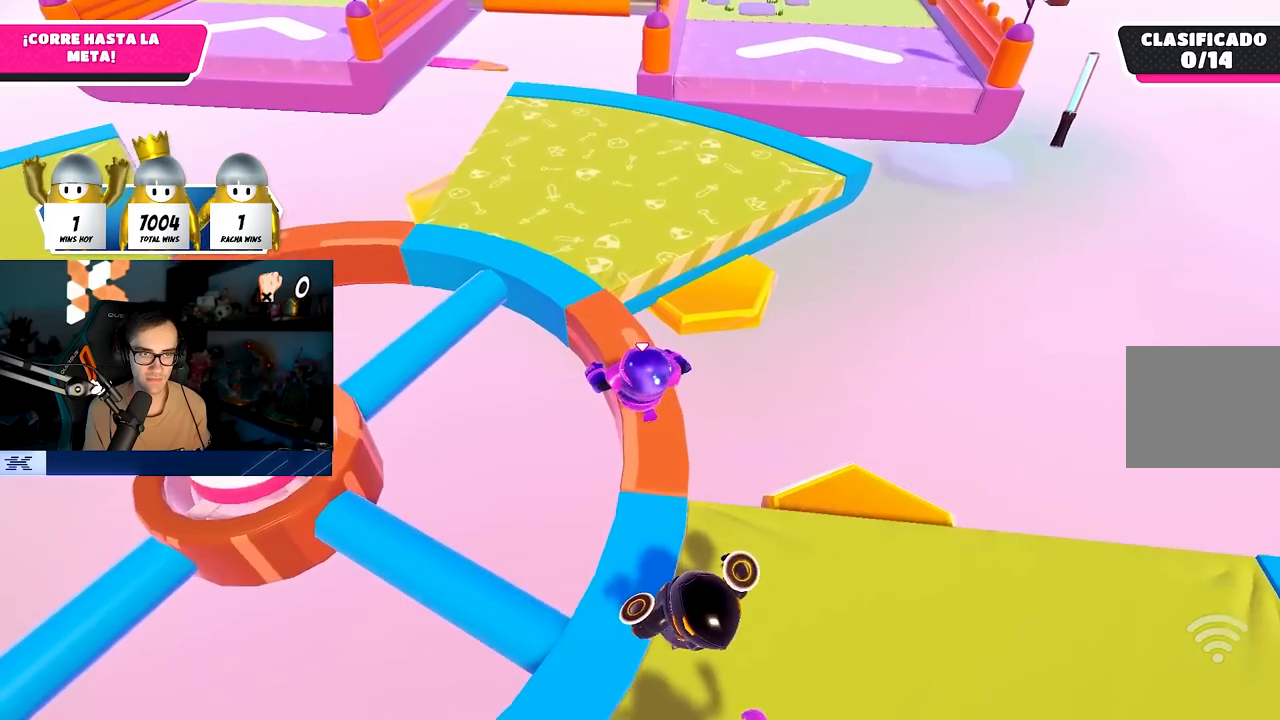
{"buttons": [], "left_stick": "up", "right_stick": "center", "events": [[200, "CROSS", "down"], [400, "CROSS", "up"]]}
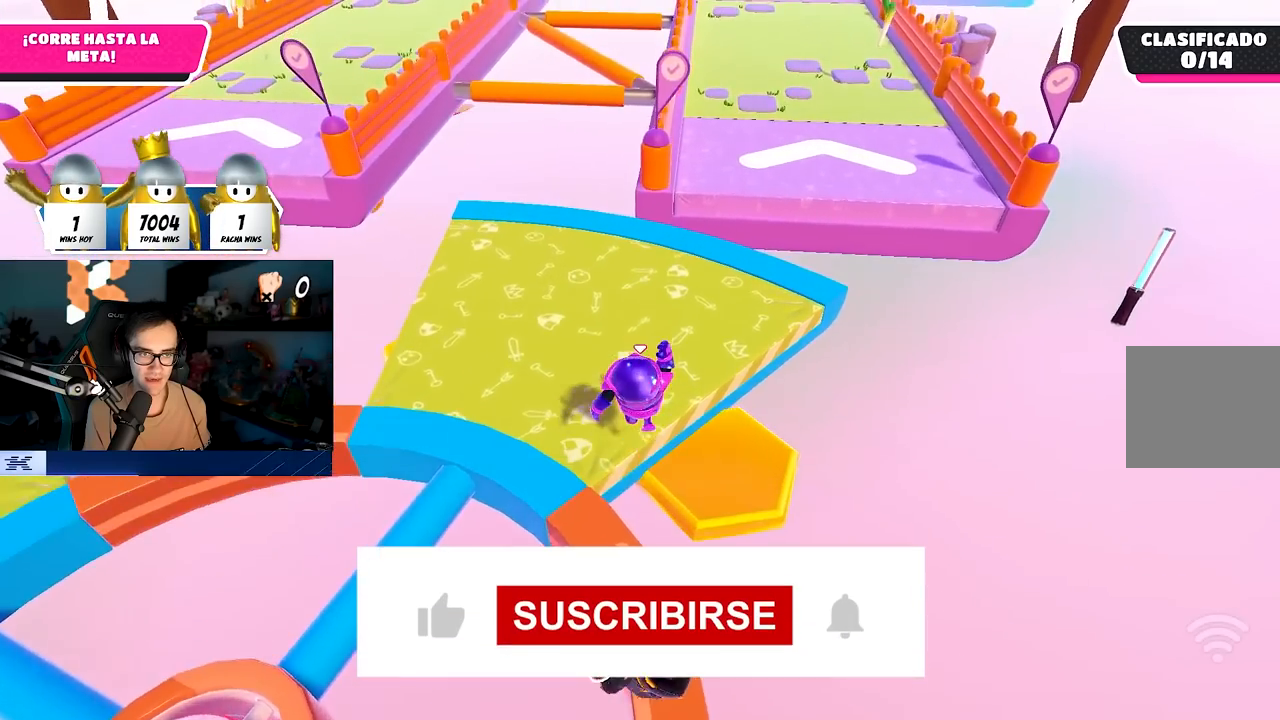
{"buttons": [], "left_stick": "up", "right_stick": "down-right", "events": [[183, "right_stick", "right"], [500, "right_stick", "down-right"]]}
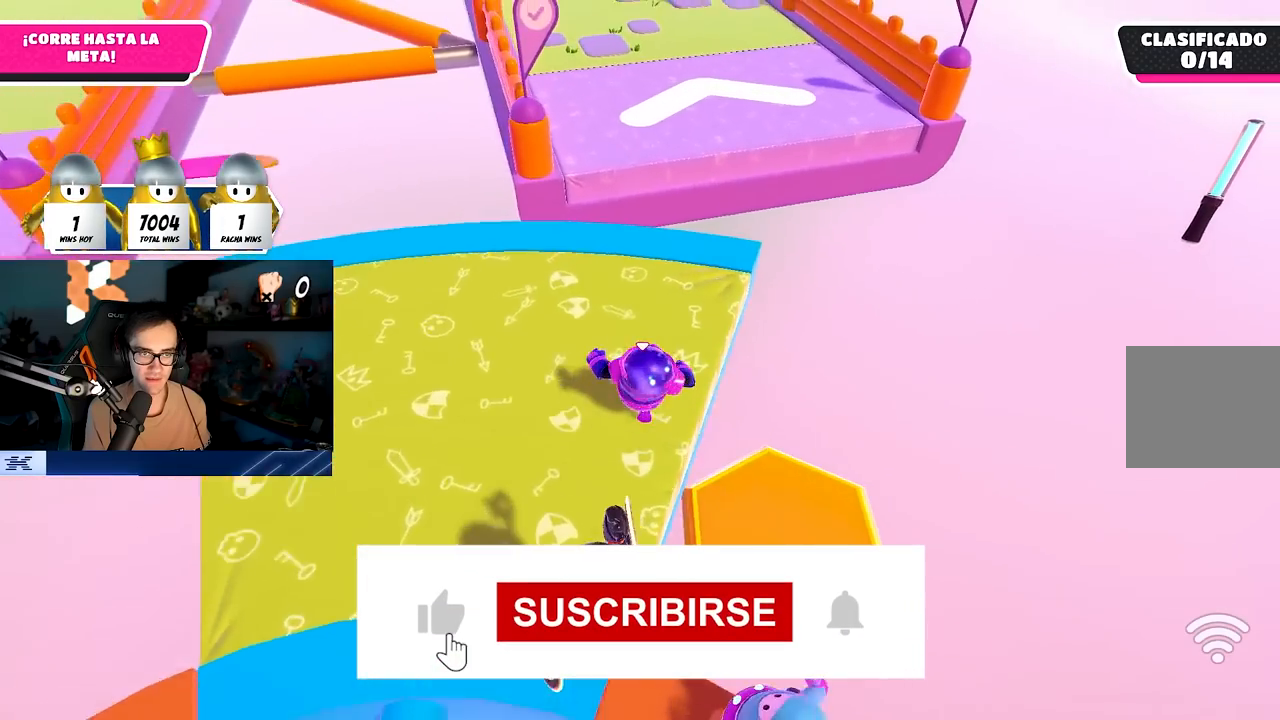
{"buttons": ["CROSS"], "left_stick": "up", "right_stick": "center", "events": [[267, "right_stick", "center"], [500, "CROSS", "down"]]}
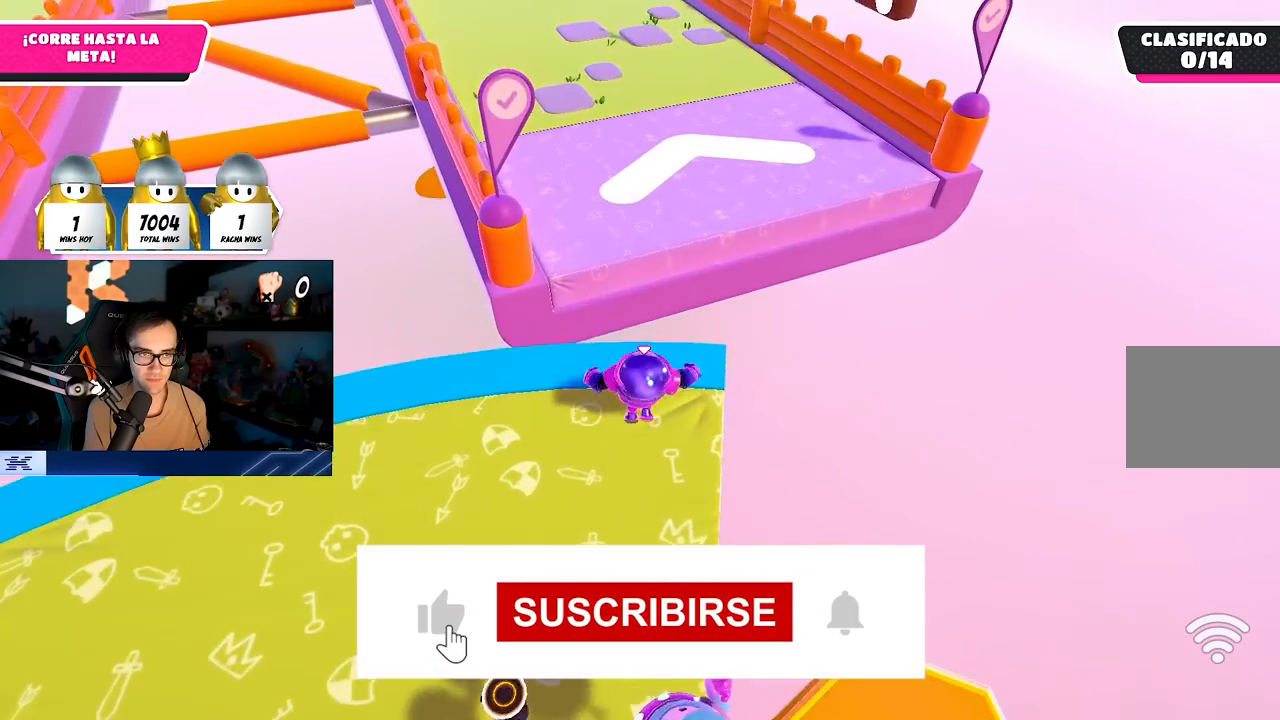
{"buttons": [], "left_stick": "up-right", "right_stick": "right", "events": [[150, "CROSS", "up"], [300, "left_stick", "up-right"], [400, "right_stick", "right"]]}
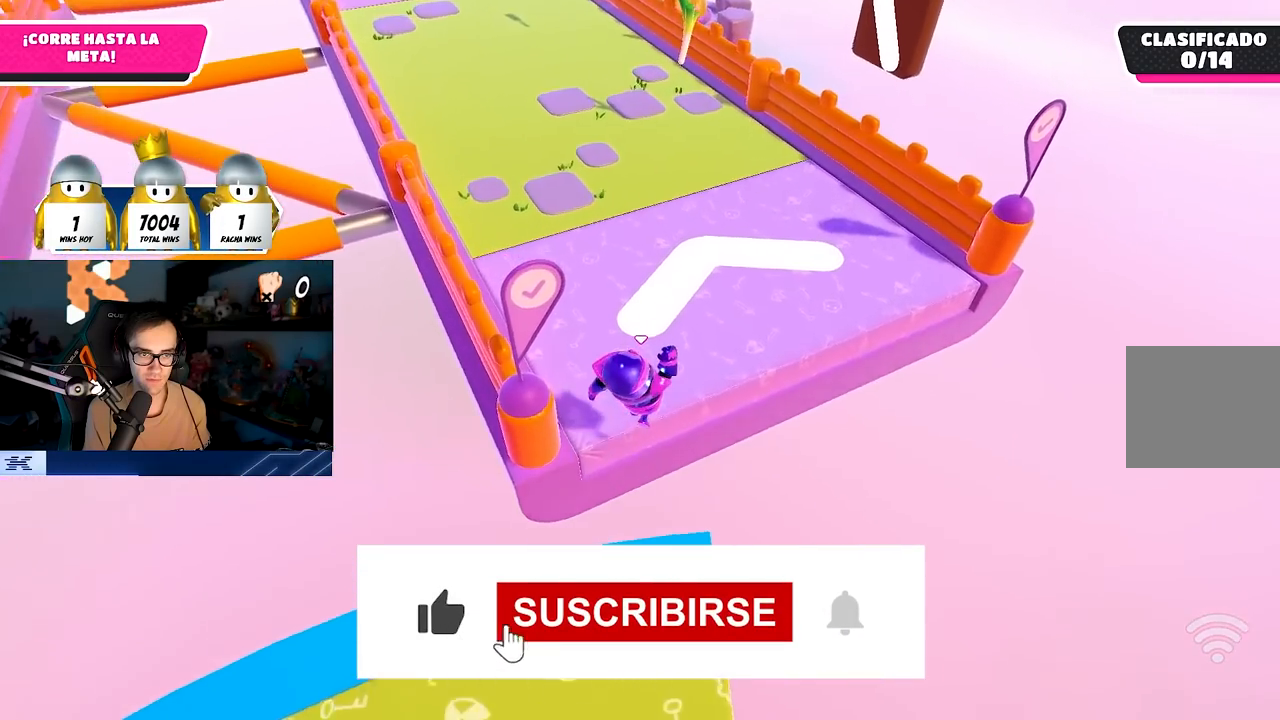
{"buttons": [], "left_stick": "up-right", "right_stick": "down", "events": [[83, "left_stick", "right"], [317, "right_stick", "down-right"], [417, "left_stick", "up-right"], [417, "right_stick", "down"]]}